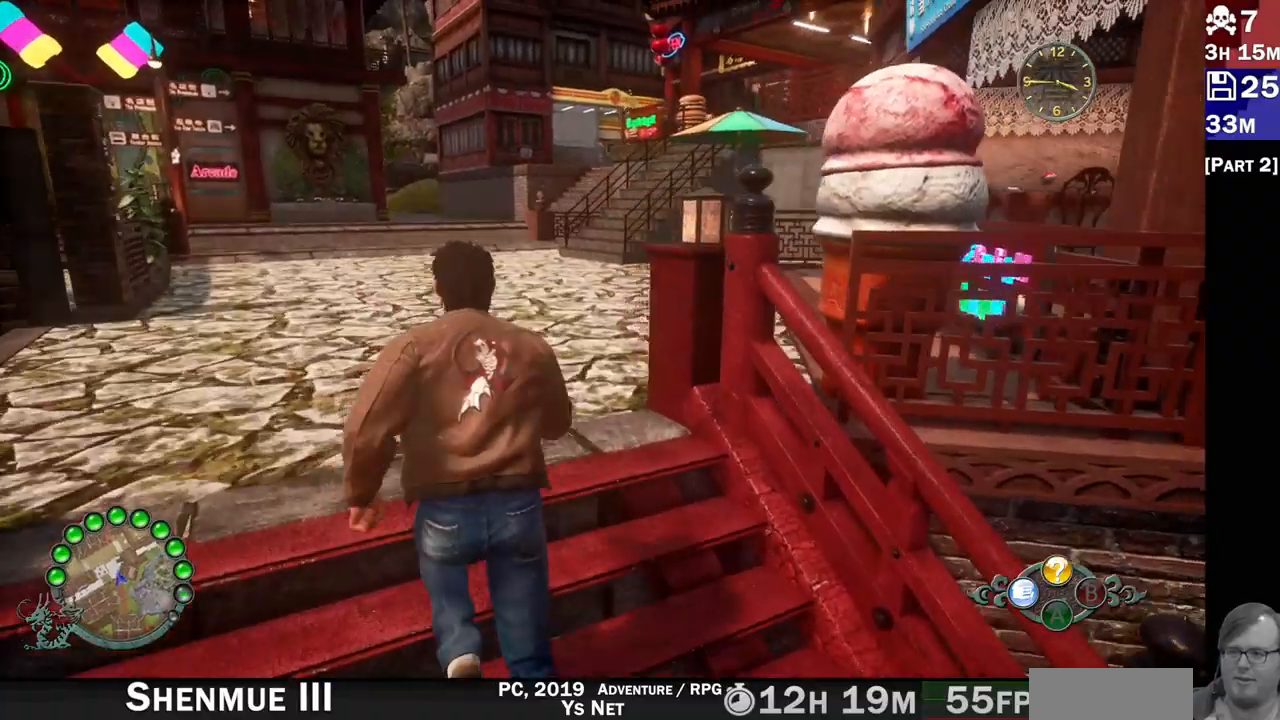
Gameplay with a controller (PlayStation layout); each line is a JSON object with the inputs held at the frame after it. "events" lists button and stick changes between this image and that frame as [ms after this image, input, new state], when the widget could be followed in between. Not read: L1.
{"buttons": ["R2"], "left_stick": "up-left", "right_stick": "right", "events": []}
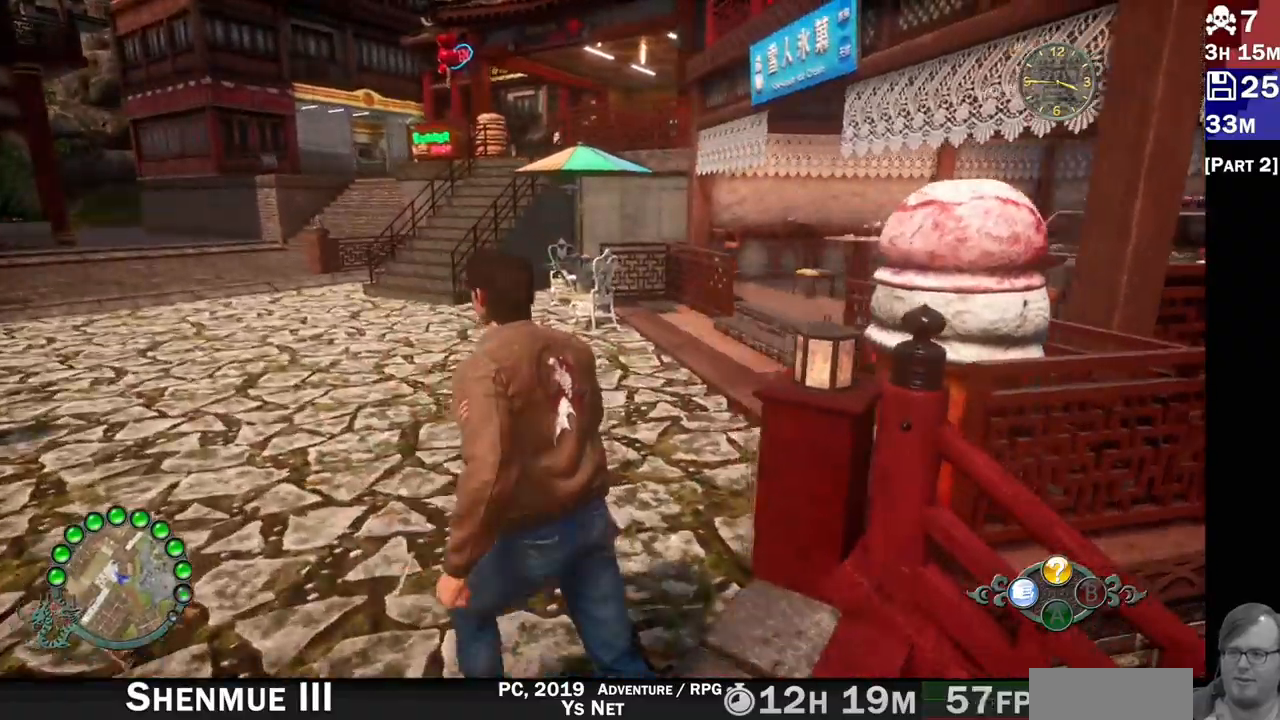
{"buttons": [], "left_stick": "up-left", "right_stick": "center", "events": [[150, "R2", "up"], [183, "right_stick", "center"]]}
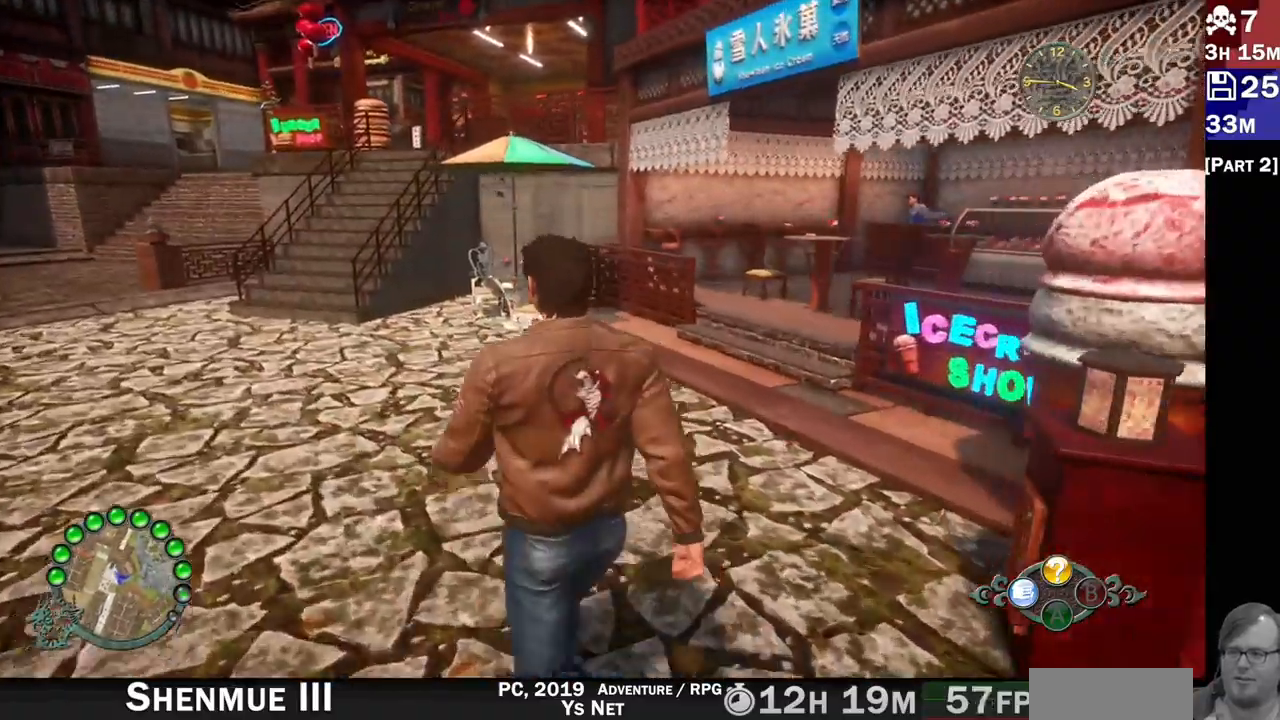
{"buttons": ["R2"], "left_stick": "left", "right_stick": "right", "events": [[83, "R2", "down"], [83, "right_stick", "right"], [200, "left_stick", "left"]]}
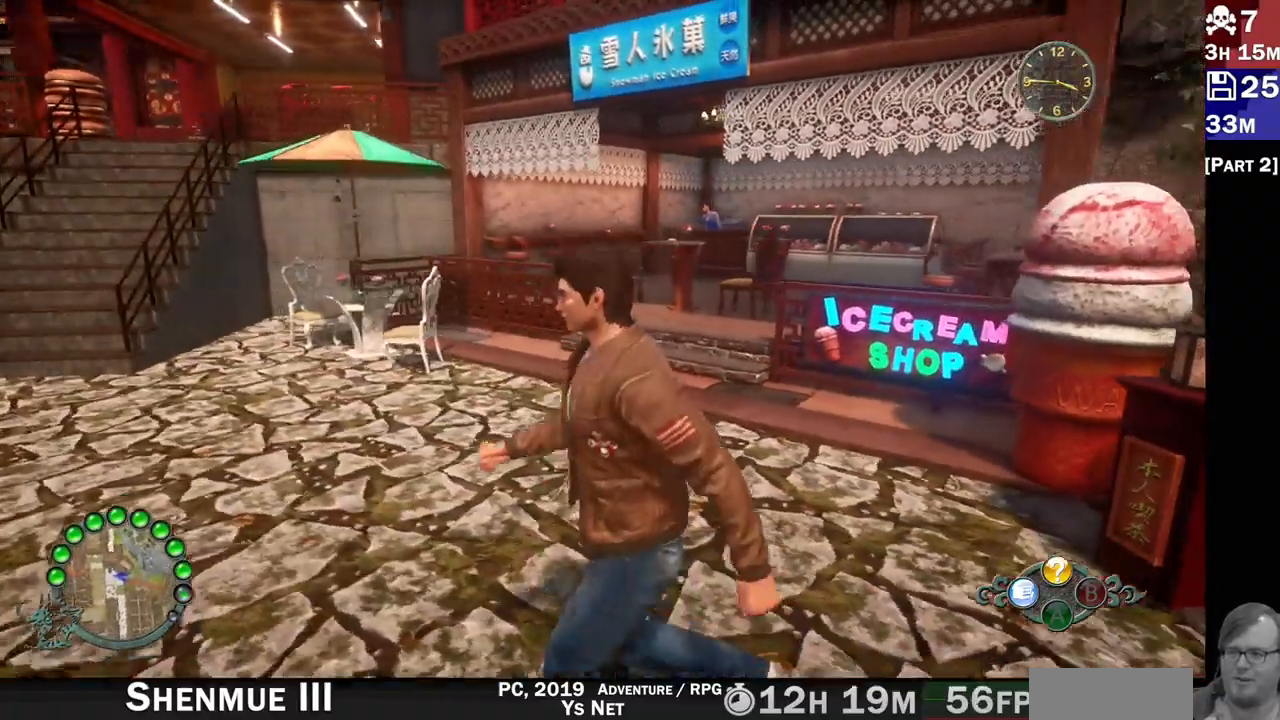
{"buttons": [], "left_stick": "up-left", "right_stick": "right"}